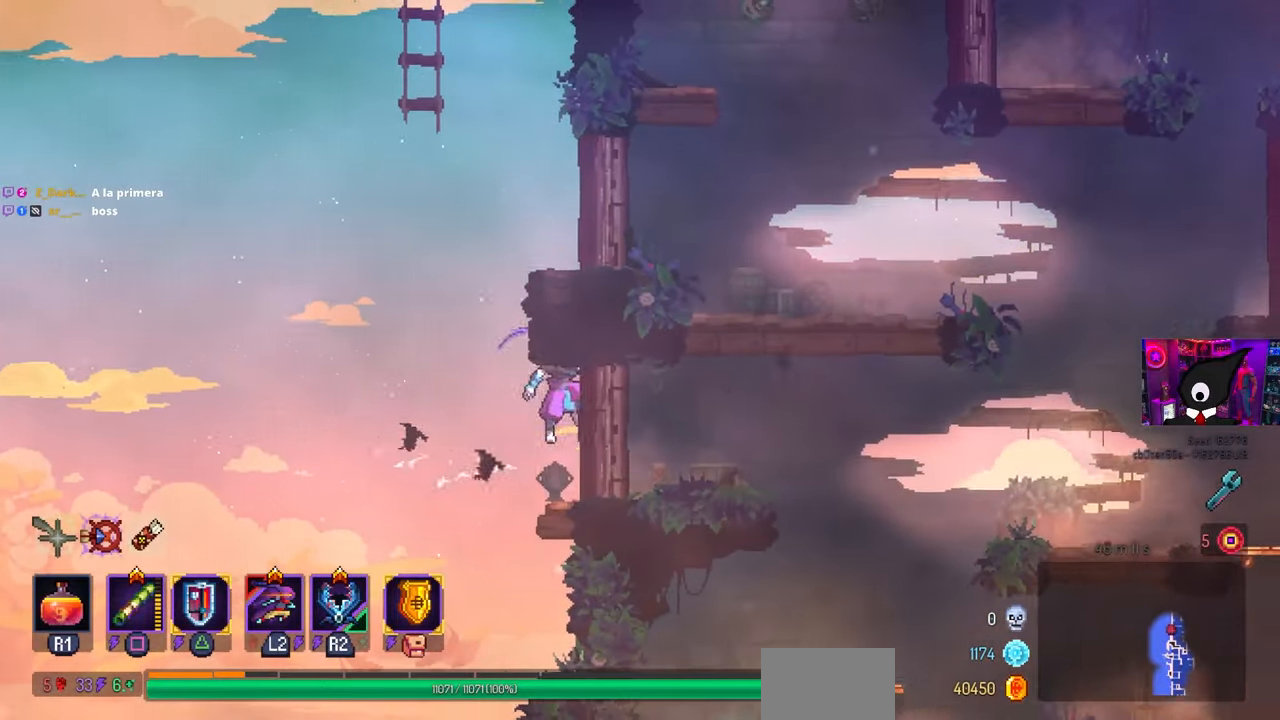
Gameplay with a controller (PlayStation layout); each line is a JSON object with the inputs held at the frame after it. "events" lists button and stick changes between this image and that frame as [ms after this image, input, new state], when the widget could be followed in between.
{"buttons": ["DPAD_RIGHT"], "left_stick": "center", "right_stick": "center", "events": [[317, "CIRCLE", "down"], [433, "CIRCLE", "up"]]}
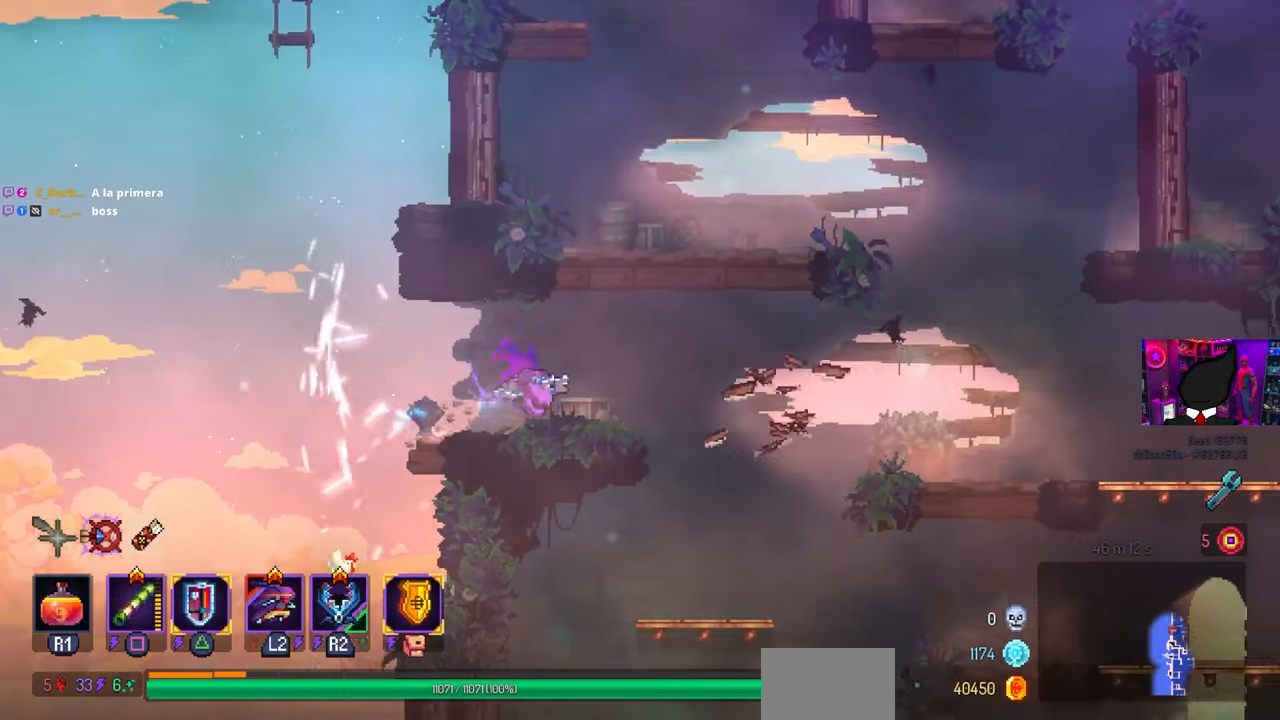
{"buttons": ["DPAD_LEFT"], "left_stick": "center", "right_stick": "center", "events": [[33, "CROSS", "down"], [133, "CROSS", "up"], [167, "DPAD_RIGHT", "up"], [183, "CROSS", "down"], [283, "CROSS", "up"], [367, "DPAD_LEFT", "down"]]}
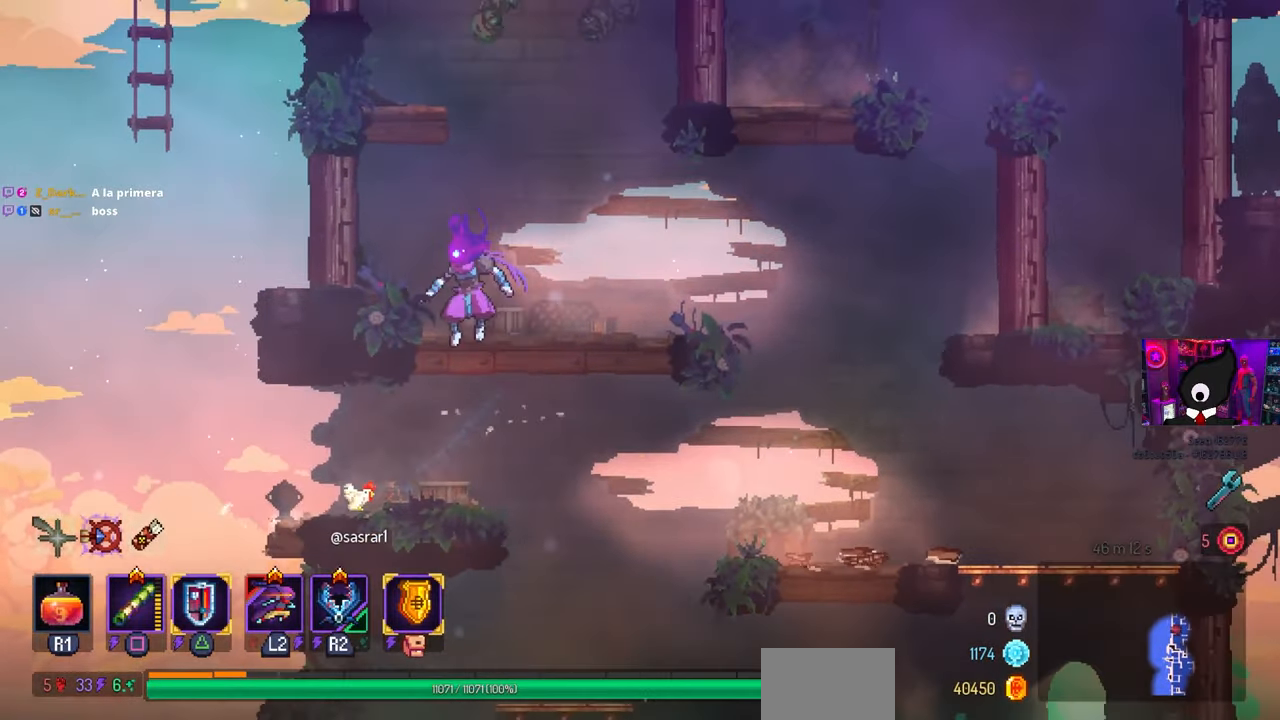
{"buttons": ["CROSS", "DPAD_LEFT"], "left_stick": "center", "right_stick": "center", "events": [[83, "CROSS", "down"], [217, "CROSS", "up"], [383, "CROSS", "down"]]}
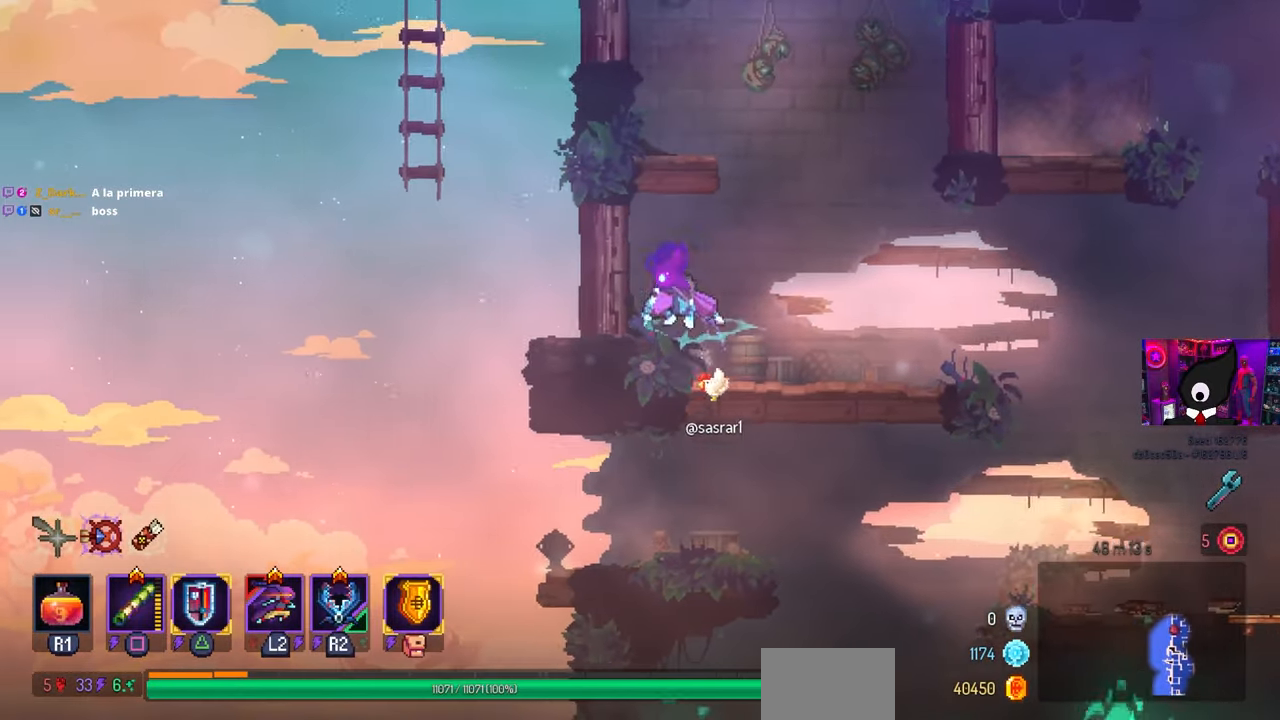
{"buttons": ["DPAD_LEFT"], "left_stick": "center", "right_stick": "center", "events": [[17, "CROSS", "up"], [283, "CROSS", "down"], [417, "CROSS", "up"]]}
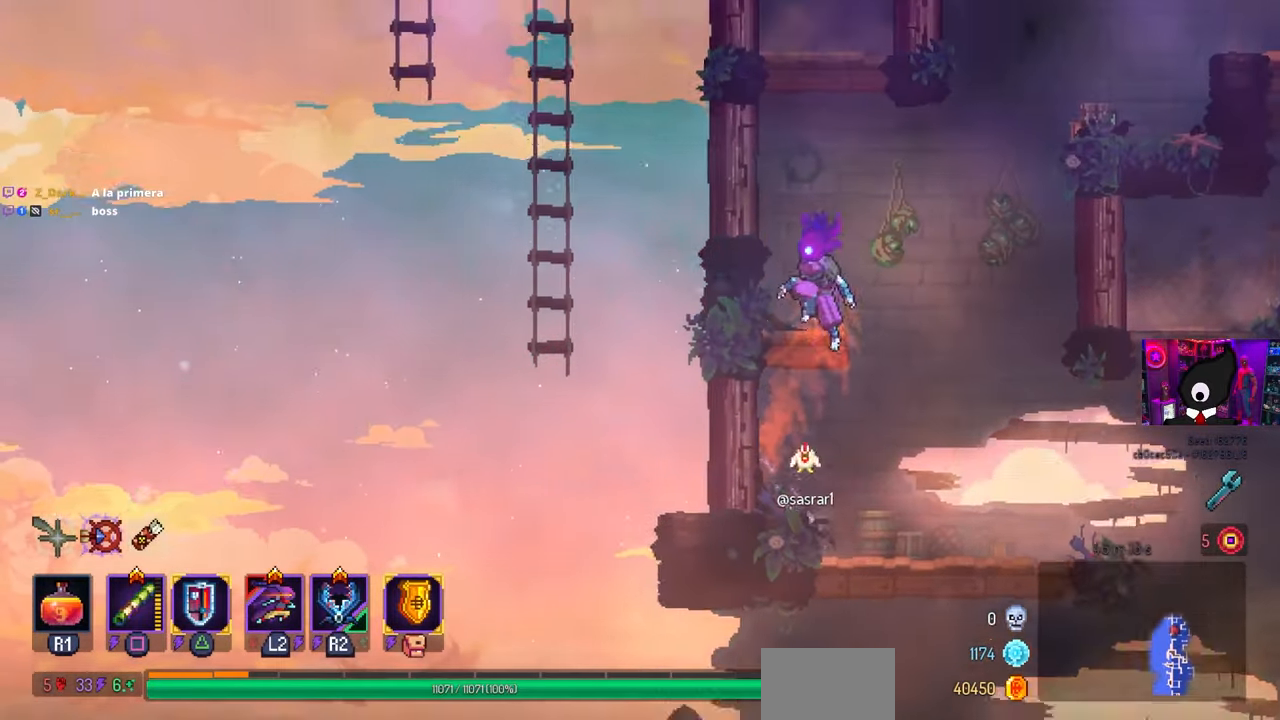
{"buttons": ["CROSS", "DPAD_LEFT"], "left_stick": "center", "right_stick": "center", "events": [[100, "CROSS", "down"], [233, "CROSS", "up"], [433, "CROSS", "down"]]}
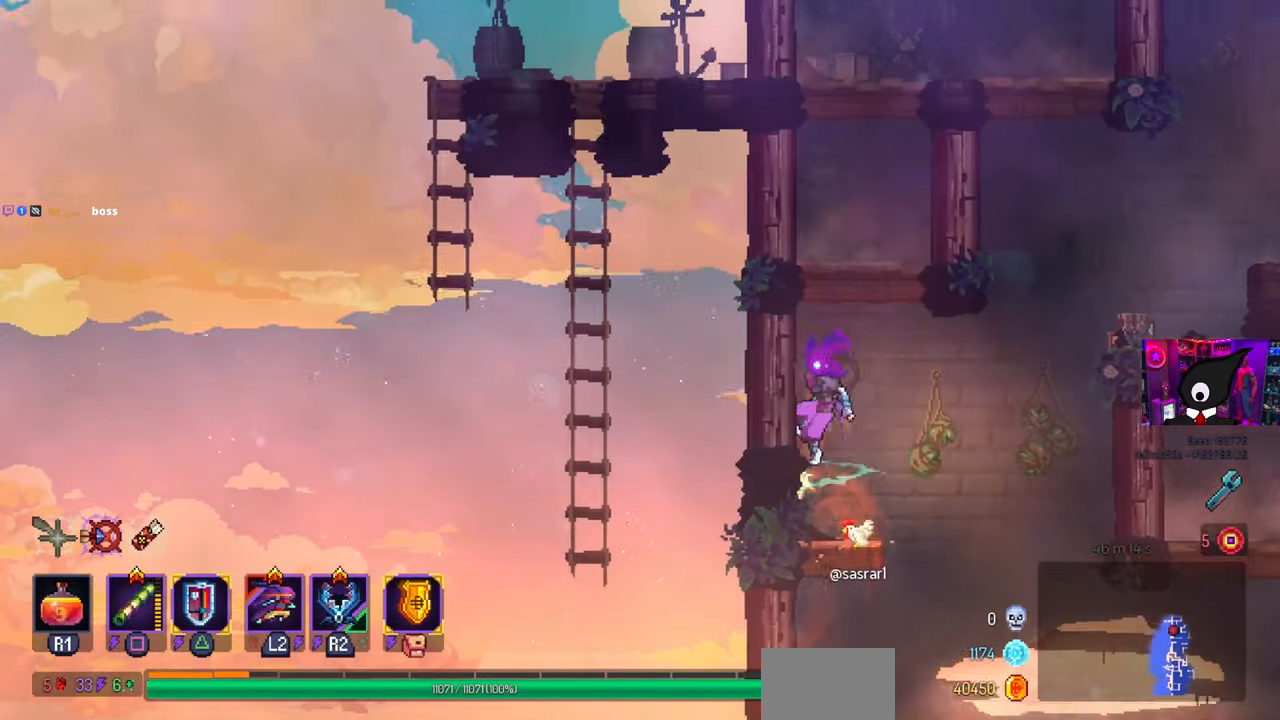
{"buttons": ["CROSS", "DPAD_LEFT"], "left_stick": "center", "right_stick": "center", "events": [[17, "CROSS", "up"], [450, "CROSS", "down"]]}
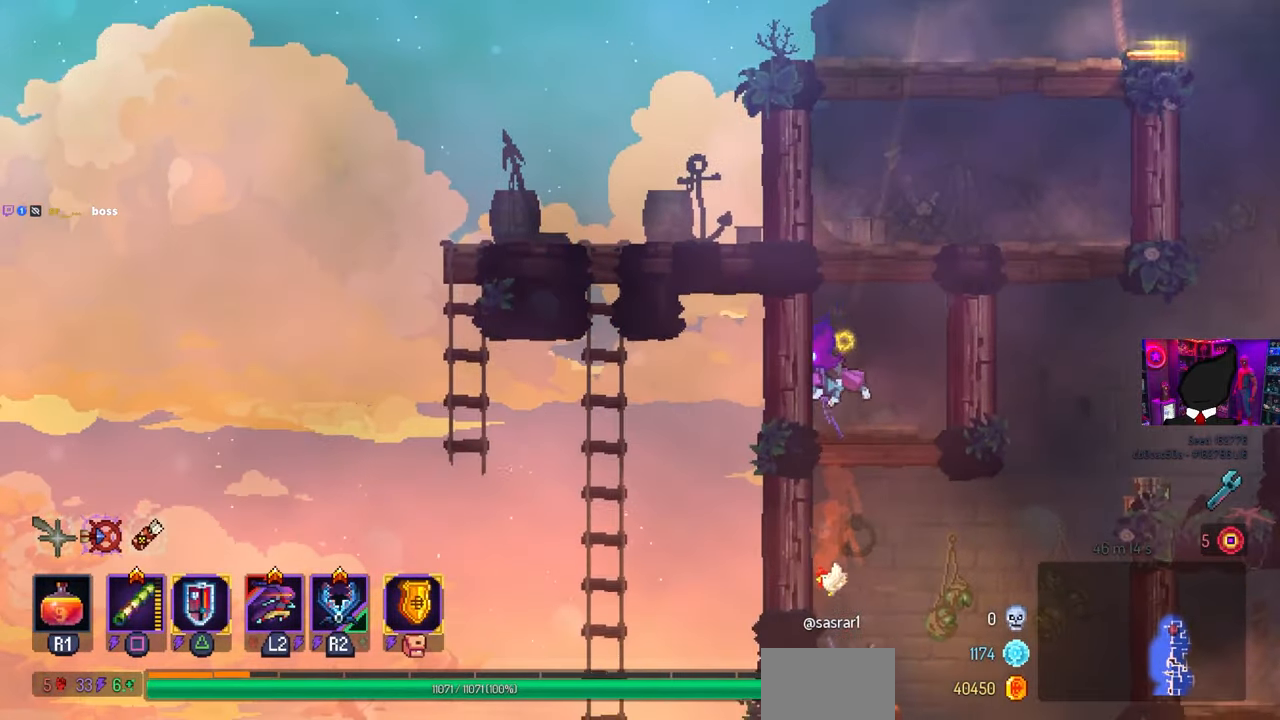
{"buttons": ["CROSS", "DPAD_LEFT"], "left_stick": "center", "right_stick": "center", "events": [[150, "CROSS", "up"], [500, "CROSS", "down"]]}
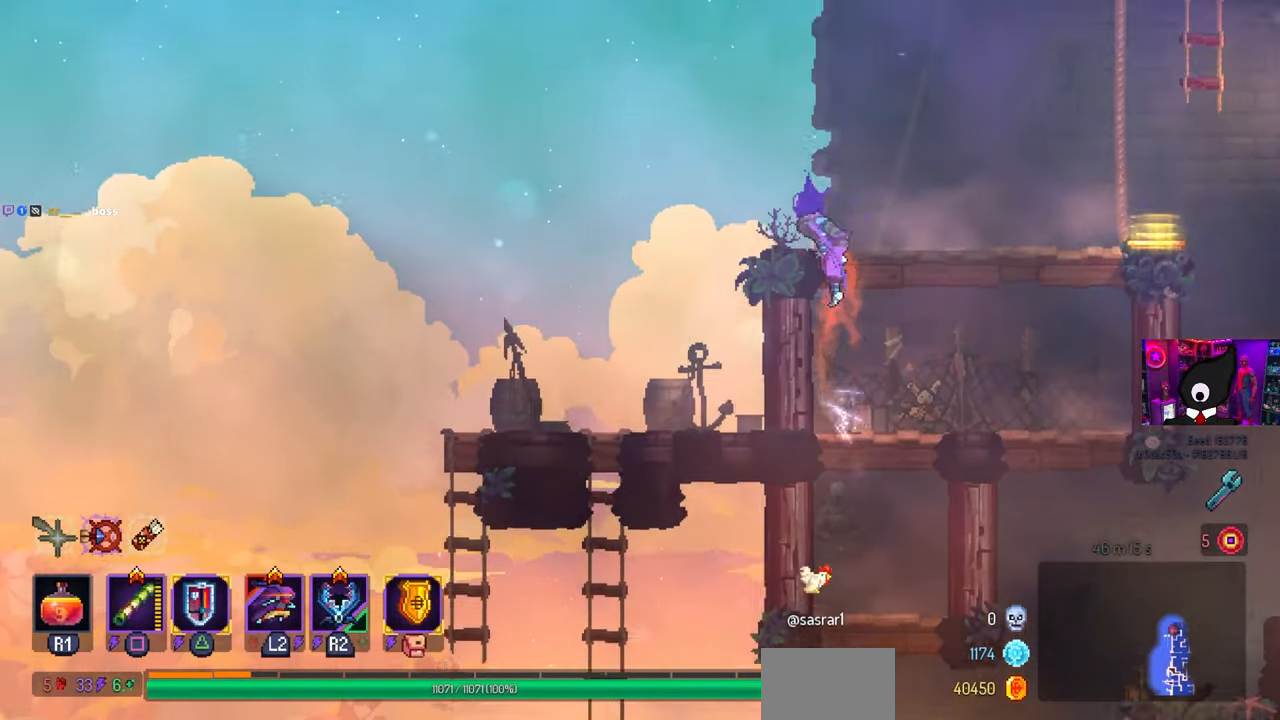
{"buttons": ["DPAD_RIGHT"], "left_stick": "center", "right_stick": "center", "events": [[117, "CROSS", "up"], [150, "DPAD_LEFT", "up"], [300, "DPAD_RIGHT", "down"], [333, "CROSS", "down"], [450, "CROSS", "up"]]}
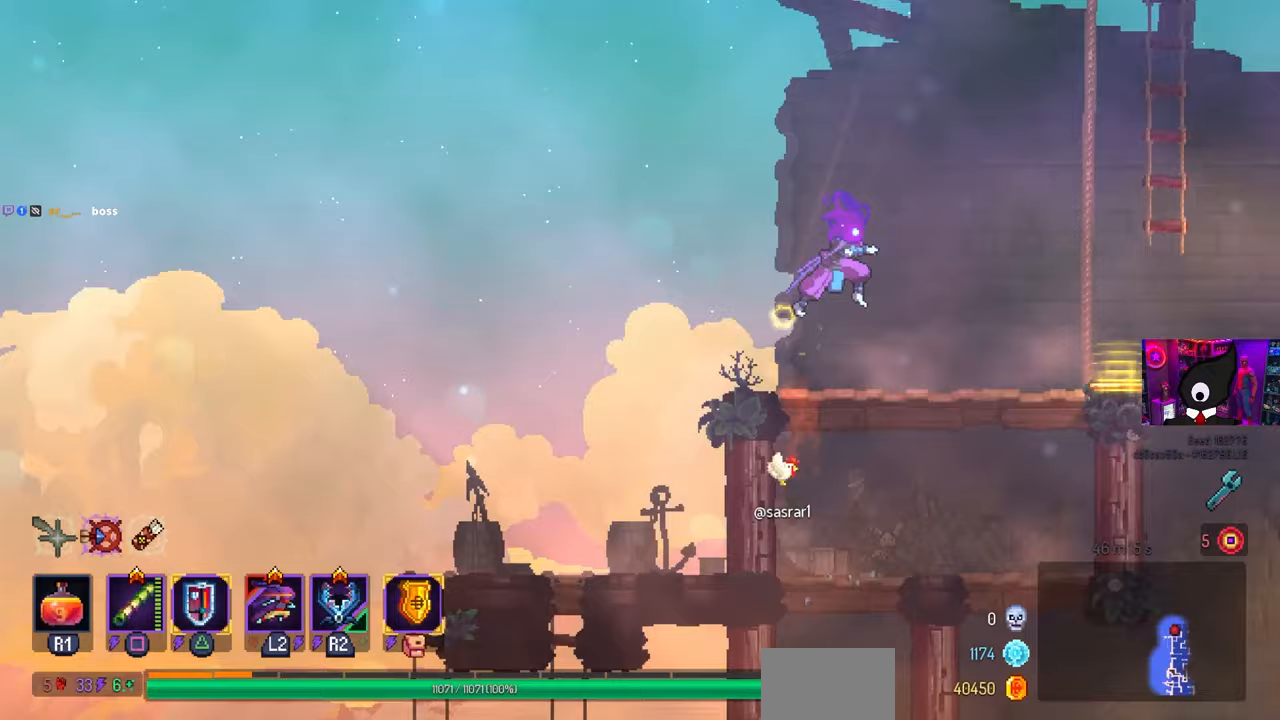
{"buttons": ["DPAD_RIGHT"], "left_stick": "center", "right_stick": "center", "events": [[217, "CIRCLE", "down"], [317, "CIRCLE", "up"]]}
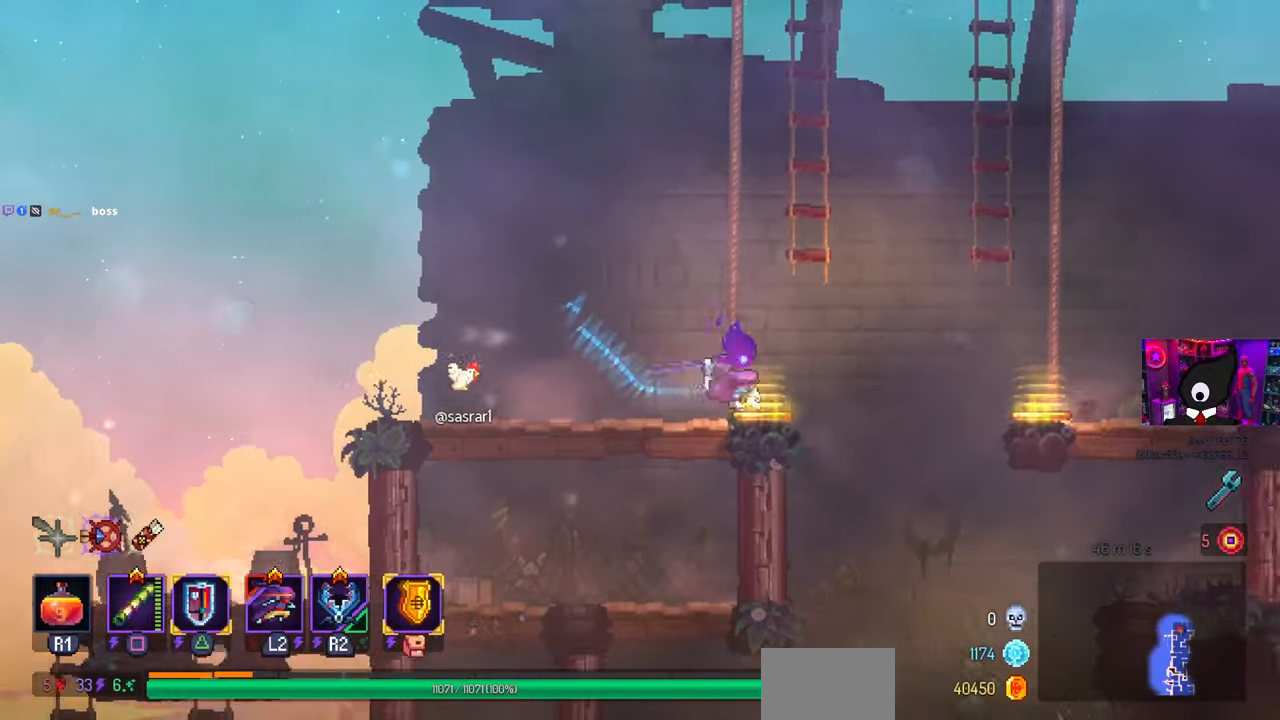
{"buttons": ["DPAD_RIGHT"], "left_stick": "center", "right_stick": "center", "events": []}
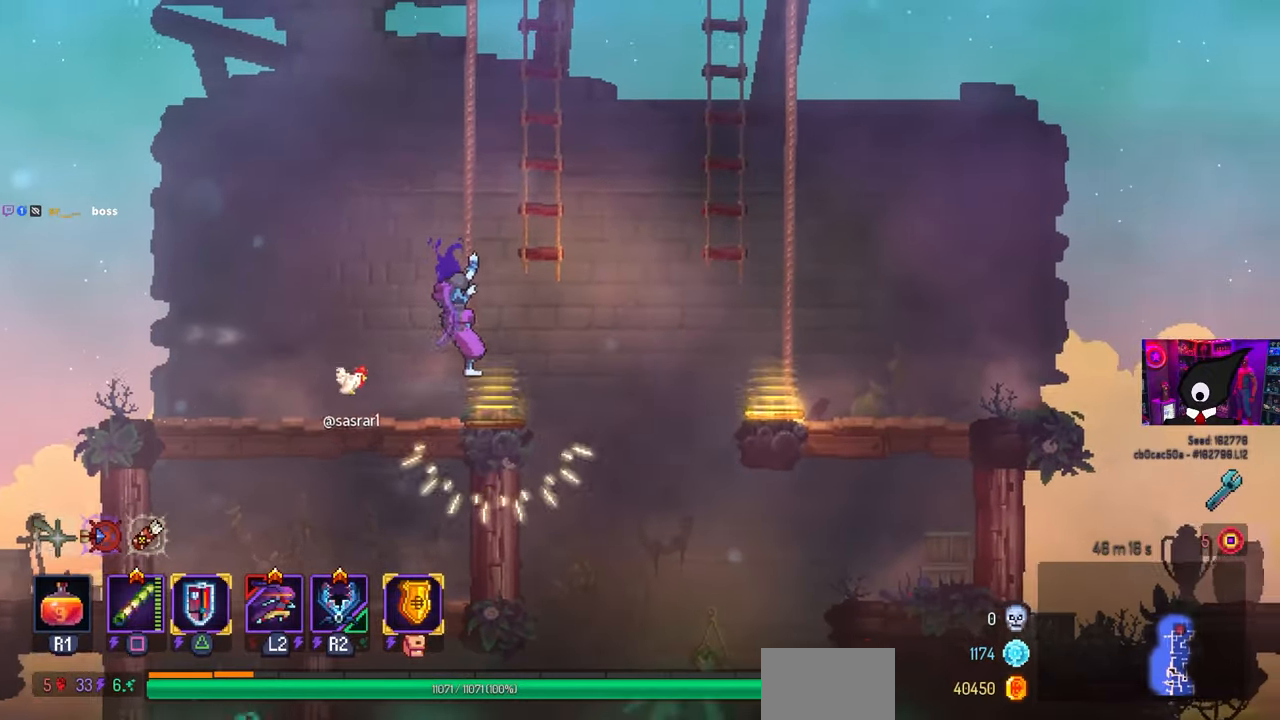
{"buttons": [], "left_stick": "center", "right_stick": "center", "events": [[200, "DPAD_RIGHT", "up"]]}
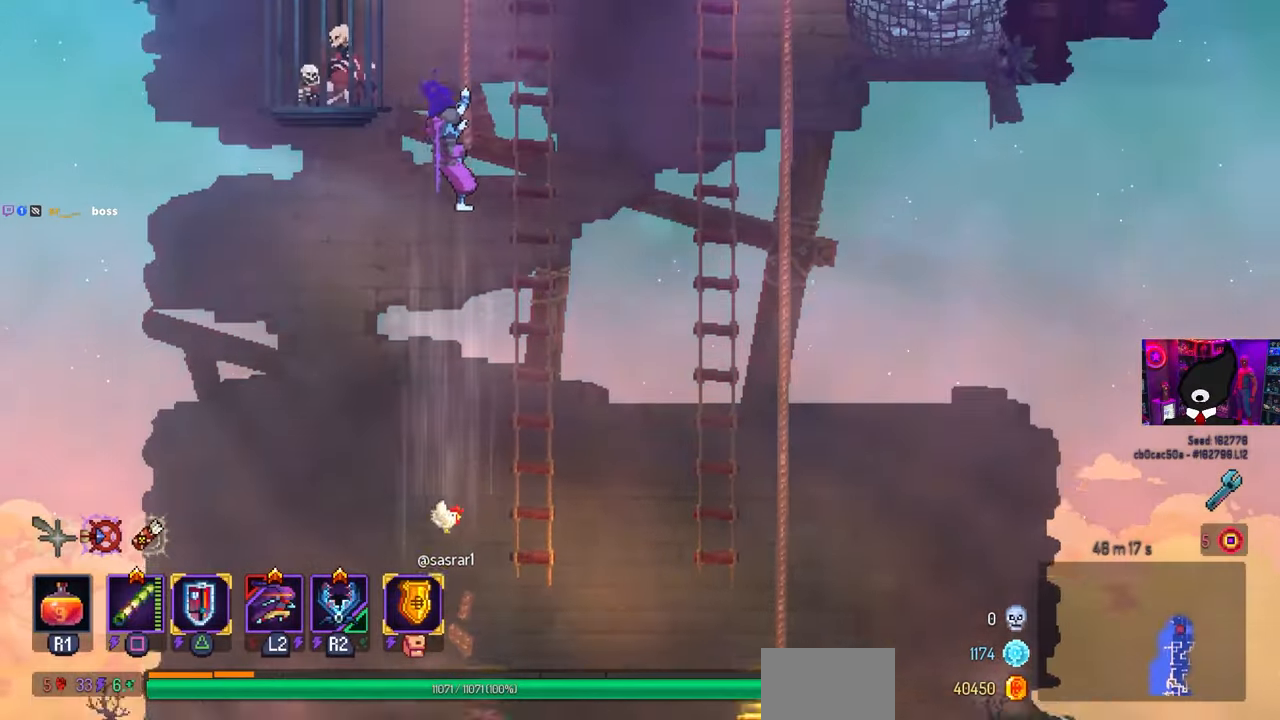
{"buttons": ["DPAD_LEFT"], "left_stick": "center", "right_stick": "center", "events": [[367, "DPAD_LEFT", "down"]]}
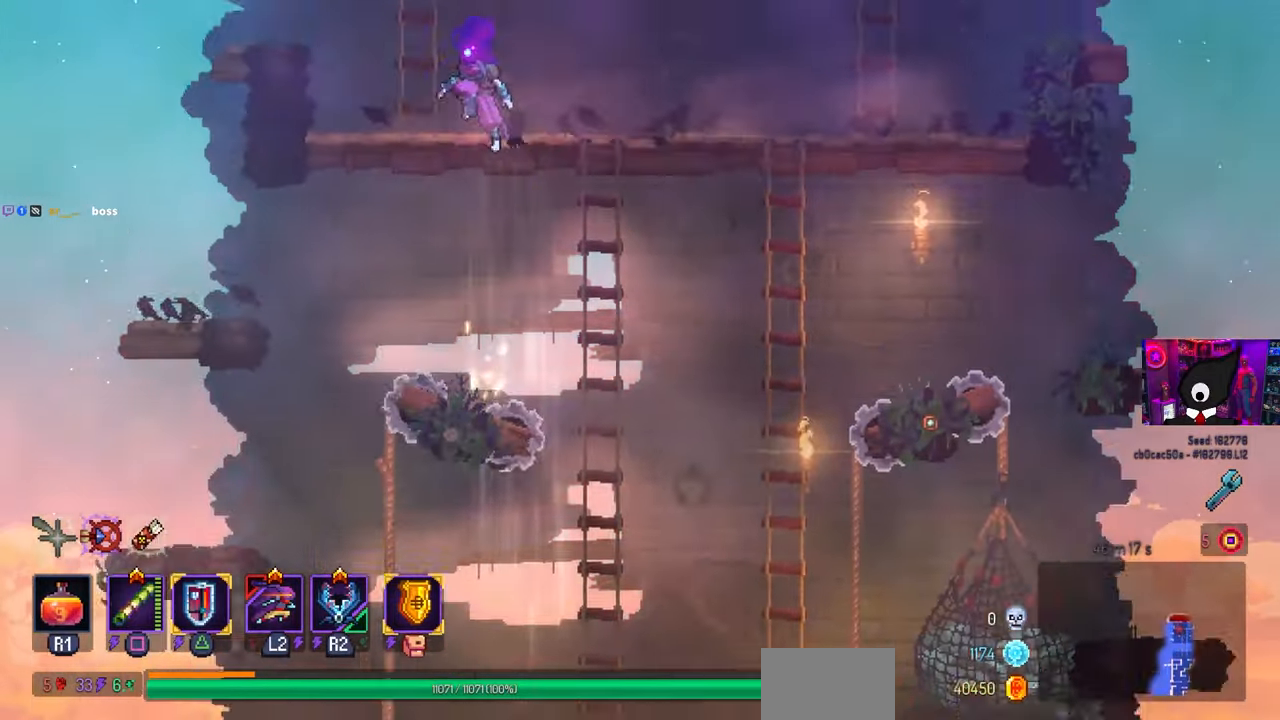
{"buttons": [], "left_stick": "center", "right_stick": "center", "events": [[250, "CROSS", "down"], [333, "DPAD_LEFT", "up"], [400, "CROSS", "up"]]}
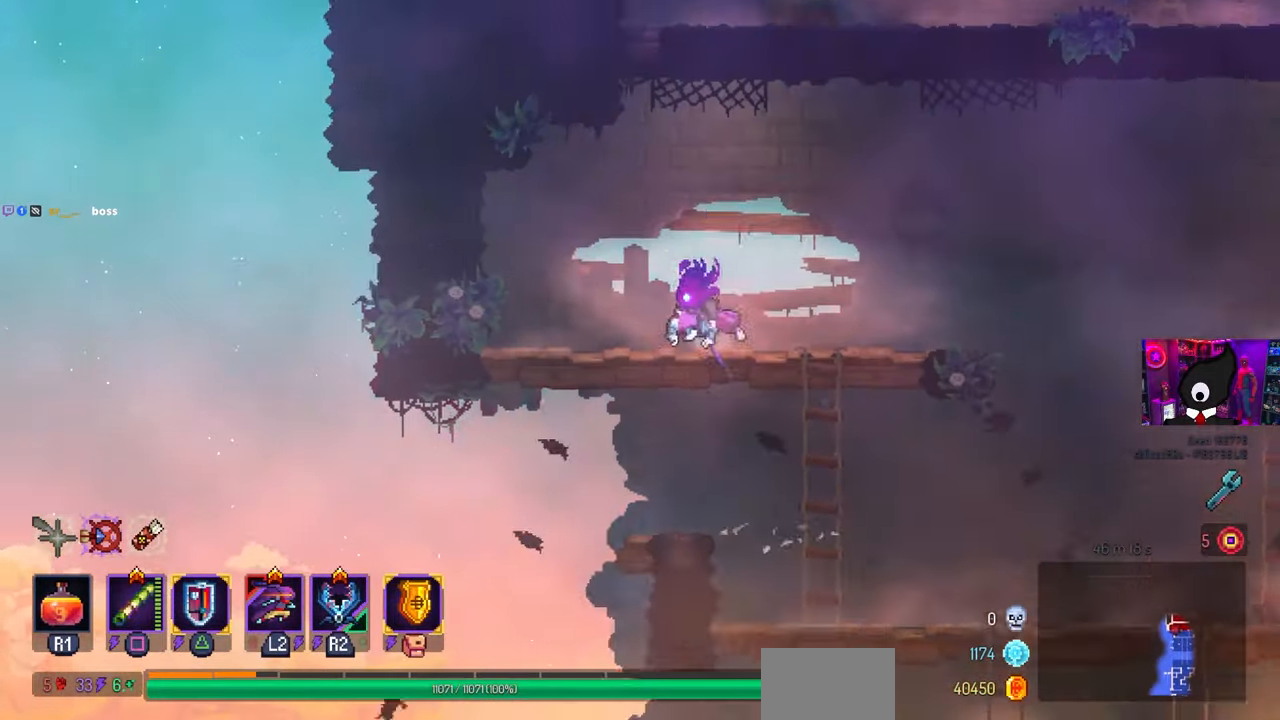
{"buttons": ["DPAD_RIGHT"], "left_stick": "center", "right_stick": "center", "events": [[67, "CROSS", "down"], [83, "DPAD_RIGHT", "down"], [117, "CROSS", "up"]]}
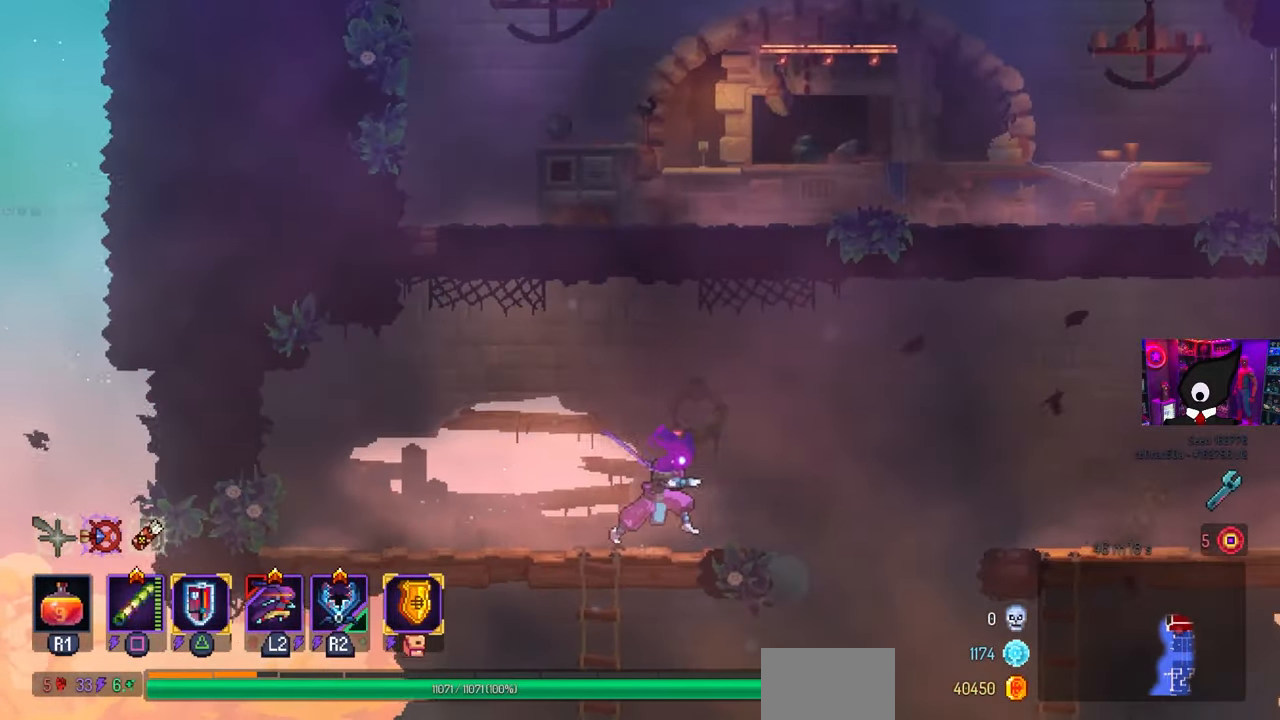
{"buttons": ["DPAD_RIGHT"], "left_stick": "center", "right_stick": "center", "events": [[167, "CROSS", "down"], [317, "CROSS", "up"]]}
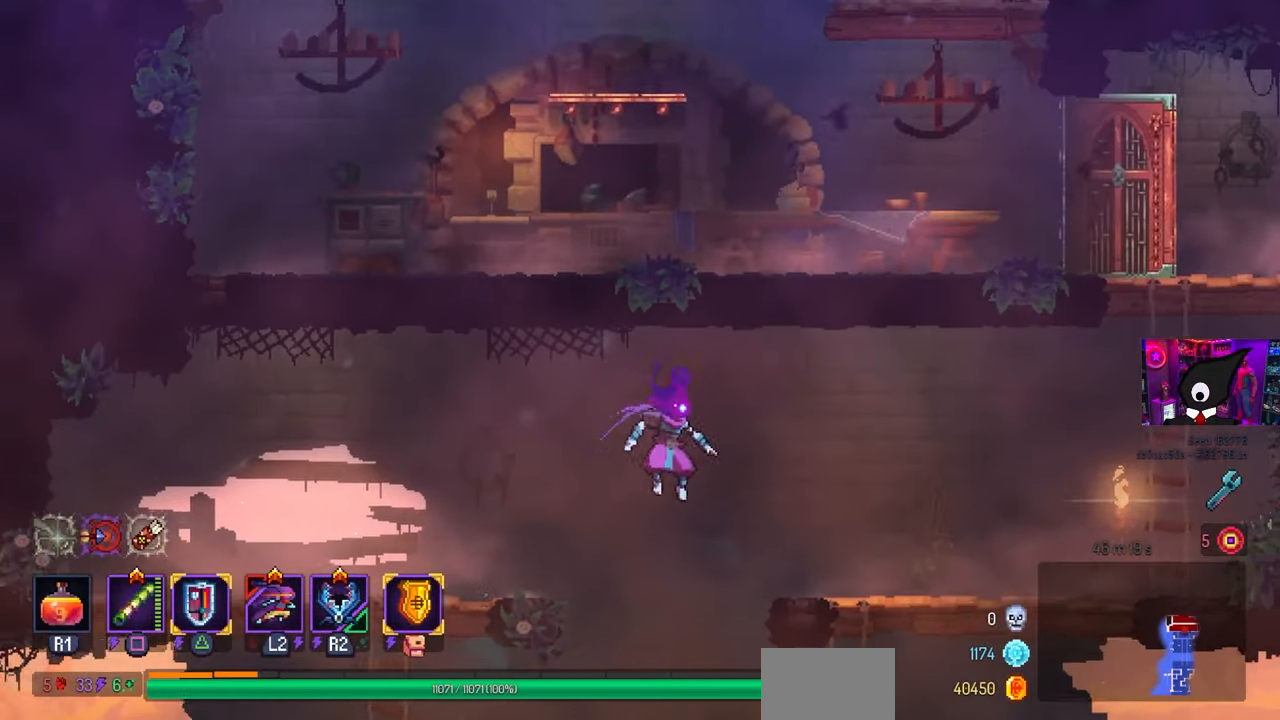
{"buttons": ["DPAD_RIGHT"], "left_stick": "center", "right_stick": "center", "events": [[100, "CROSS", "down"], [200, "CROSS", "up"]]}
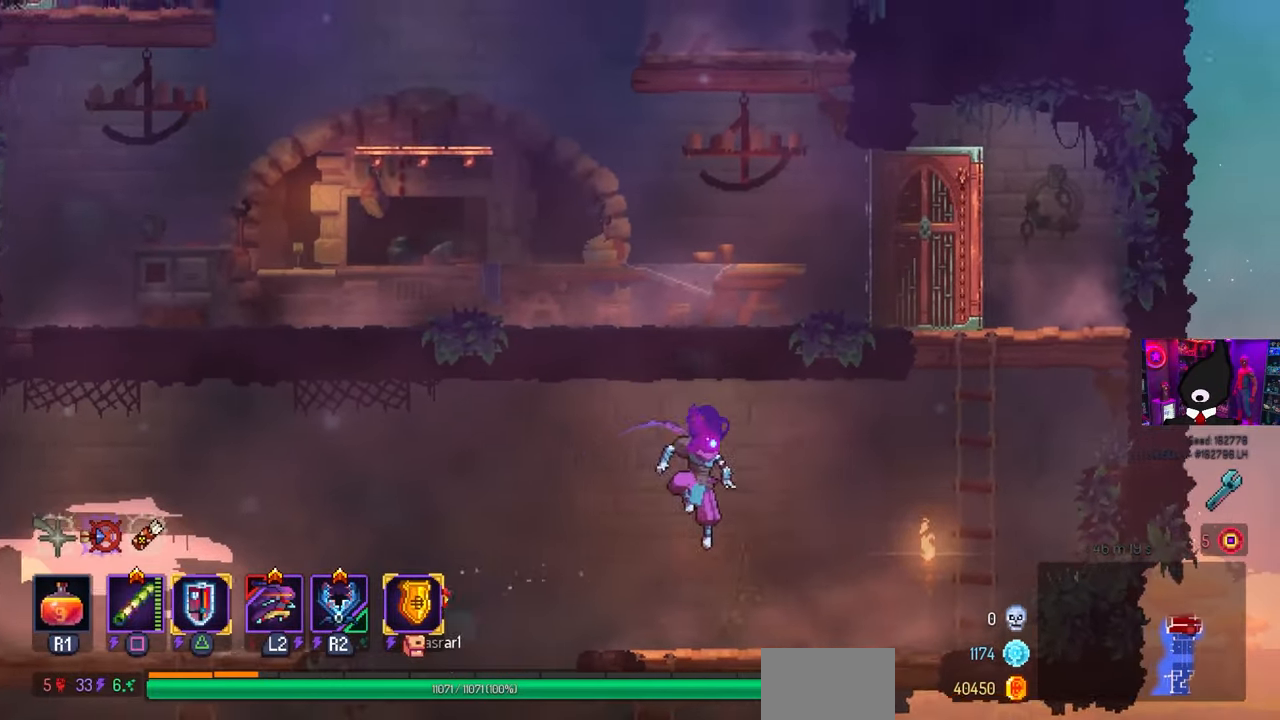
{"buttons": ["CROSS", "DPAD_RIGHT"], "left_stick": "center", "right_stick": "center", "events": [[33, "CIRCLE", "down"], [133, "CIRCLE", "up"], [417, "CROSS", "down"]]}
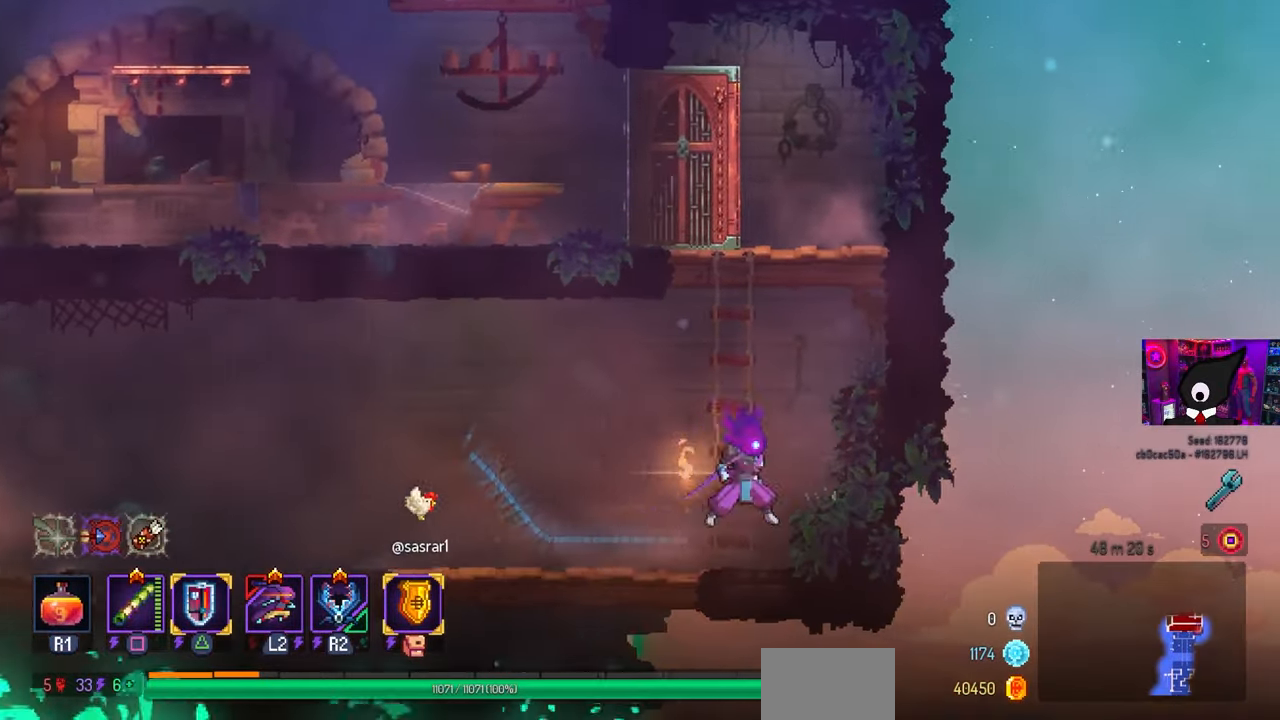
{"buttons": ["DPAD_UP"], "left_stick": "center", "right_stick": "center", "events": [[17, "CROSS", "up"], [67, "CROSS", "down"], [67, "DPAD_RIGHT", "up"], [67, "DPAD_UP", "down"], [100, "DPAD_LEFT", "down"], [167, "CROSS", "up"], [283, "CROSS", "down"], [300, "DPAD_LEFT", "up"], [367, "CROSS", "up"]]}
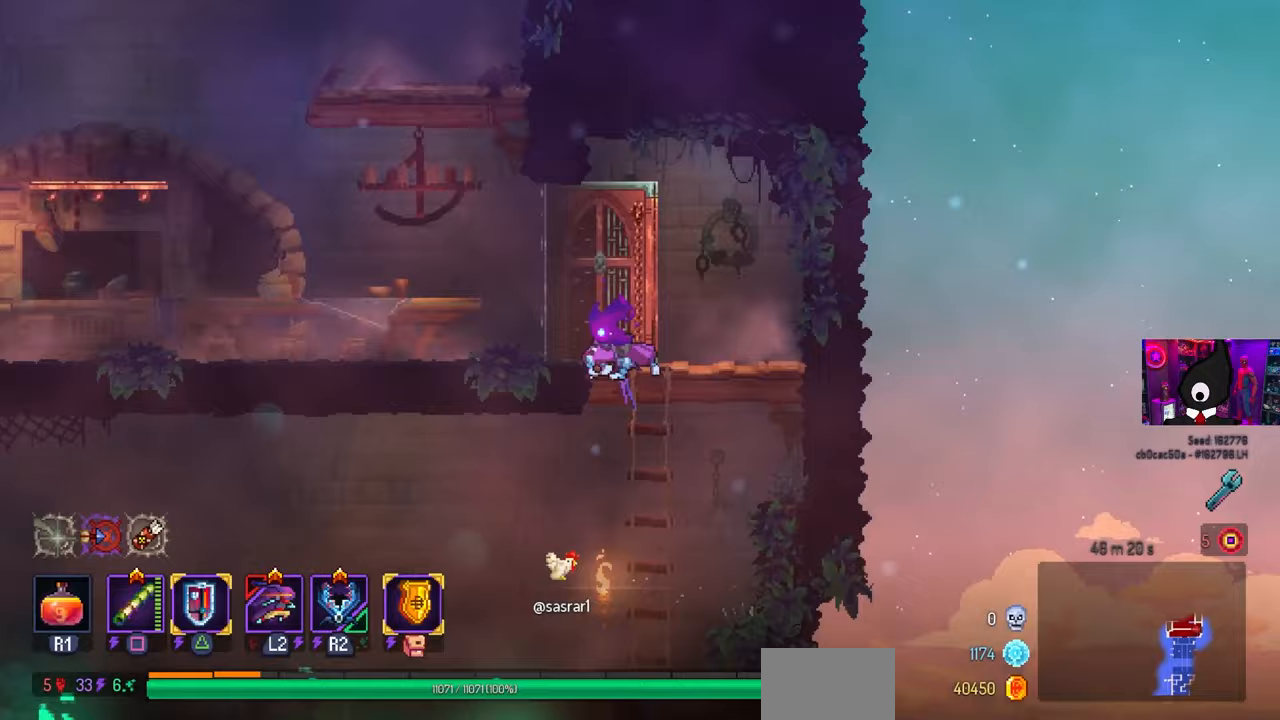
{"buttons": ["CIRCLE"], "left_stick": "center", "right_stick": "center", "events": [[267, "DPAD_UP", "up"], [417, "CIRCLE", "down"]]}
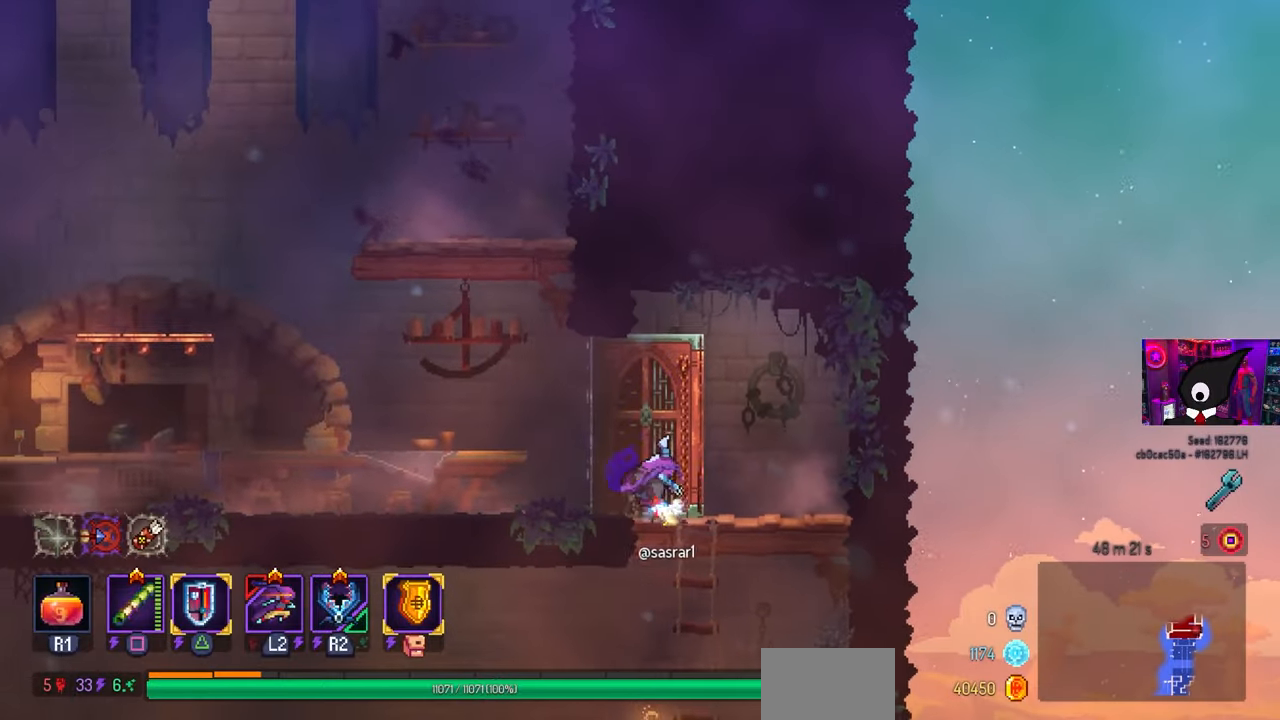
{"buttons": [], "left_stick": "center", "right_stick": "center", "events": [[50, "CIRCLE", "up"], [317, "DPAD_LEFT", "down"], [450, "DPAD_LEFT", "up"]]}
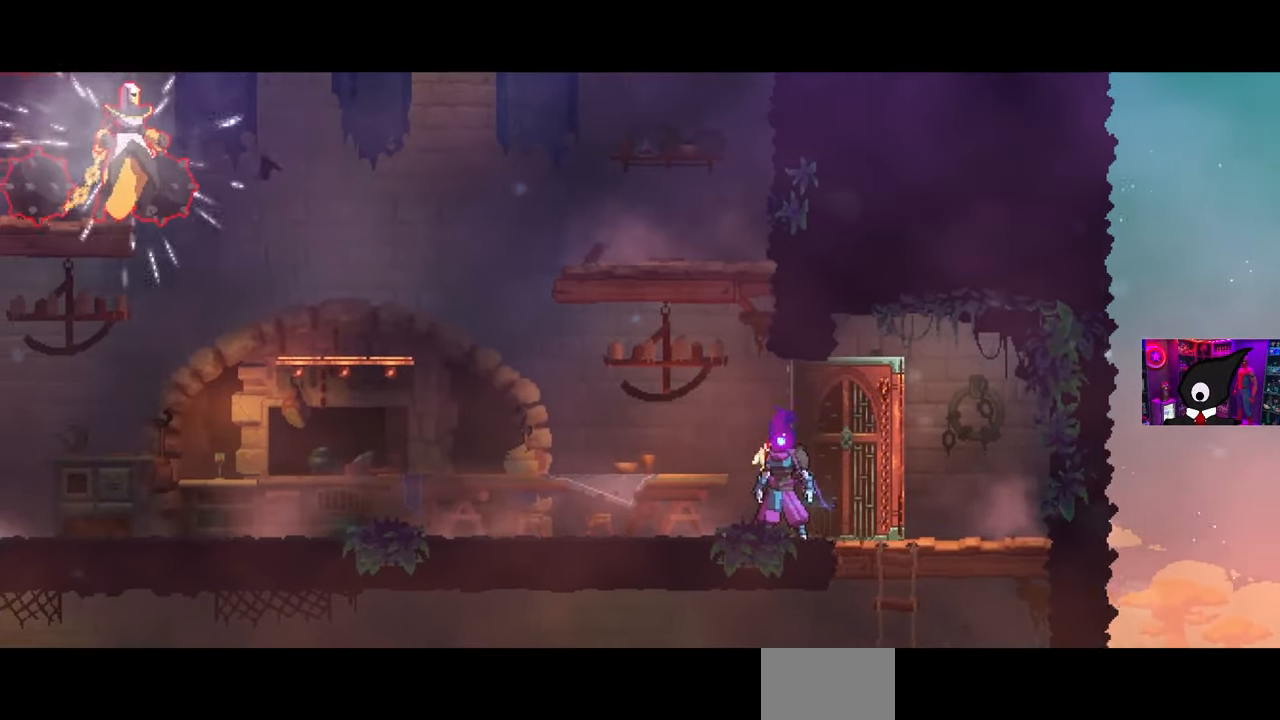
{"buttons": [], "left_stick": "center", "right_stick": "center", "events": []}
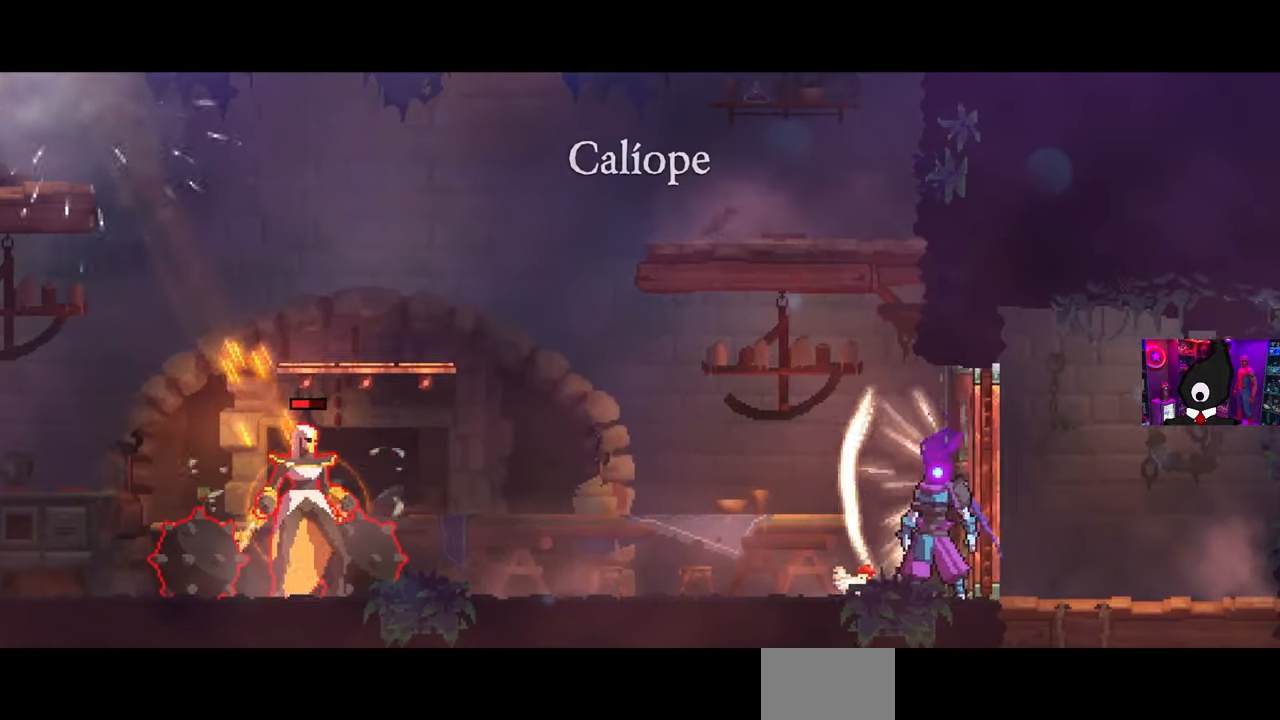
{"buttons": [], "left_stick": "center", "right_stick": "center", "events": []}
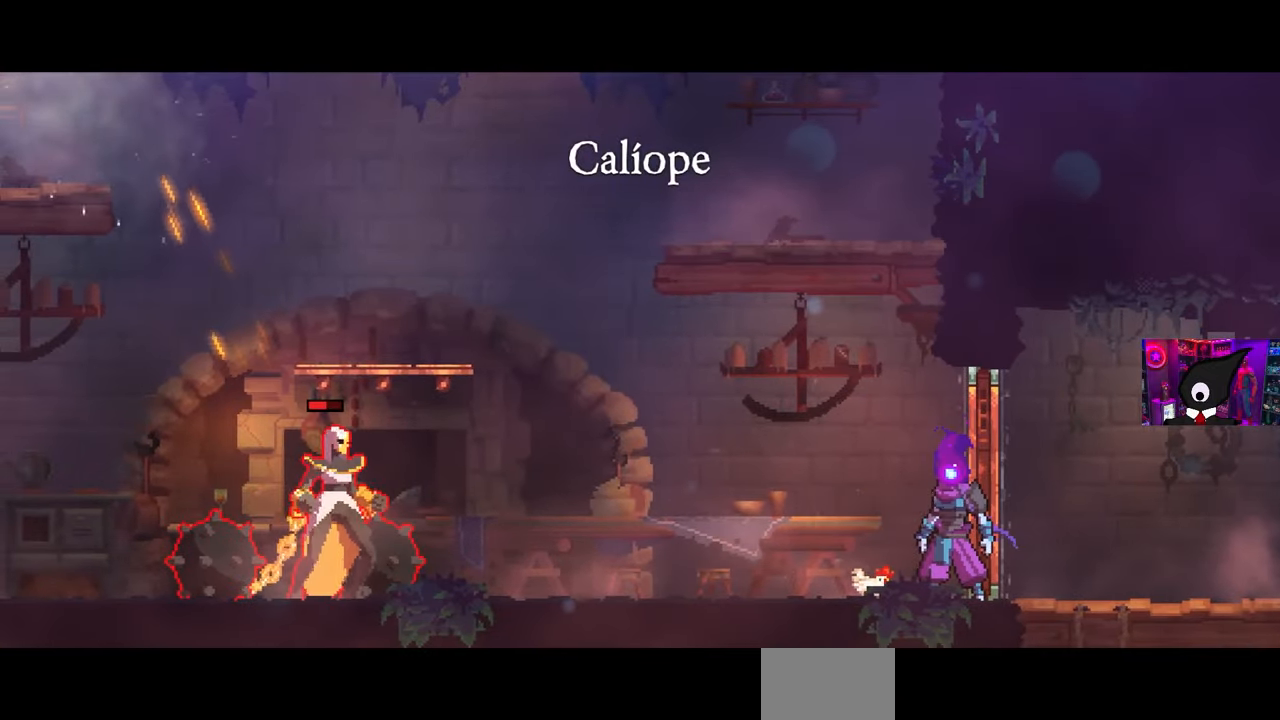
{"buttons": [], "left_stick": "center", "right_stick": "center", "events": []}
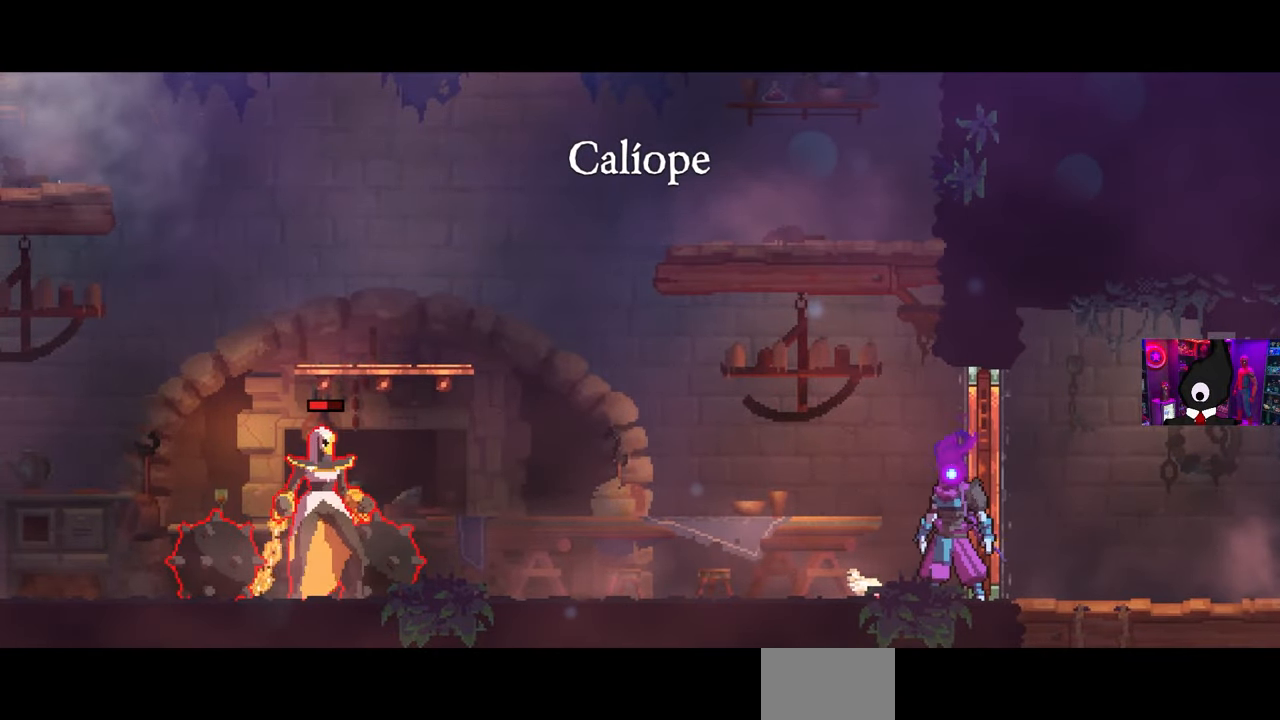
{"buttons": ["DPAD_LEFT"], "left_stick": "center", "right_stick": "center", "events": [[17, "DPAD_LEFT", "down"]]}
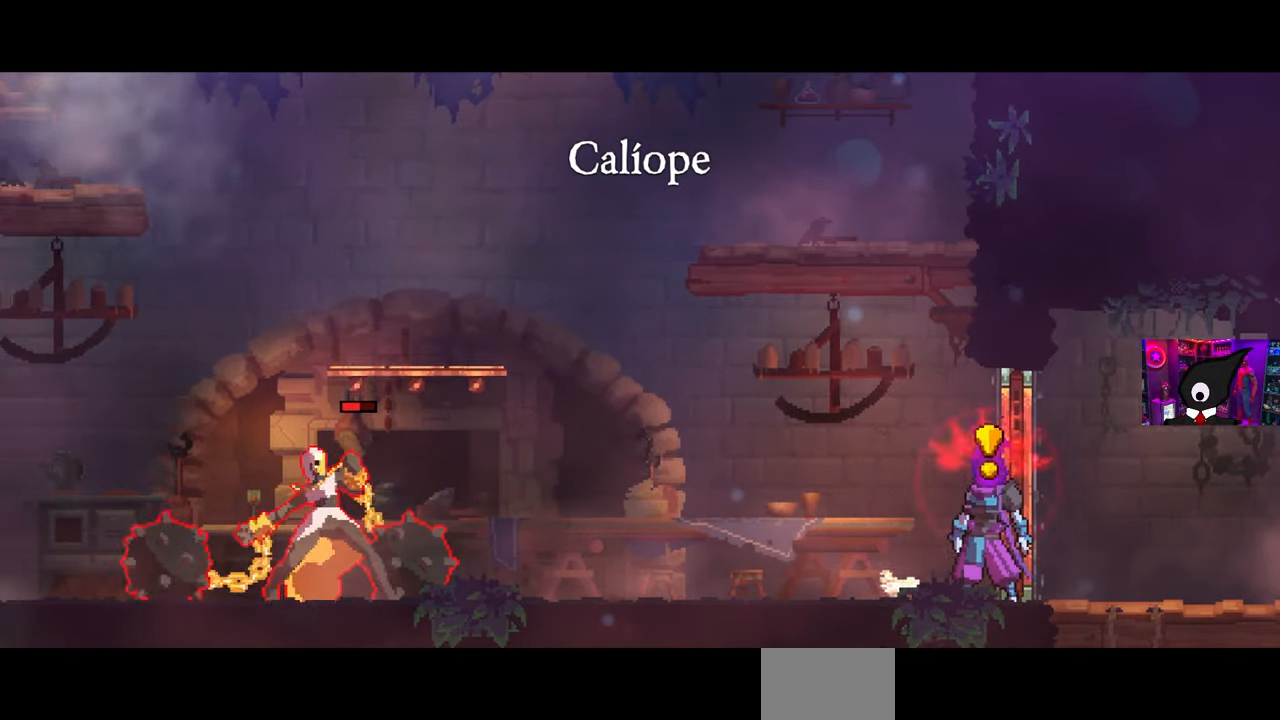
{"buttons": ["DPAD_LEFT"], "left_stick": "center", "right_stick": "center", "events": []}
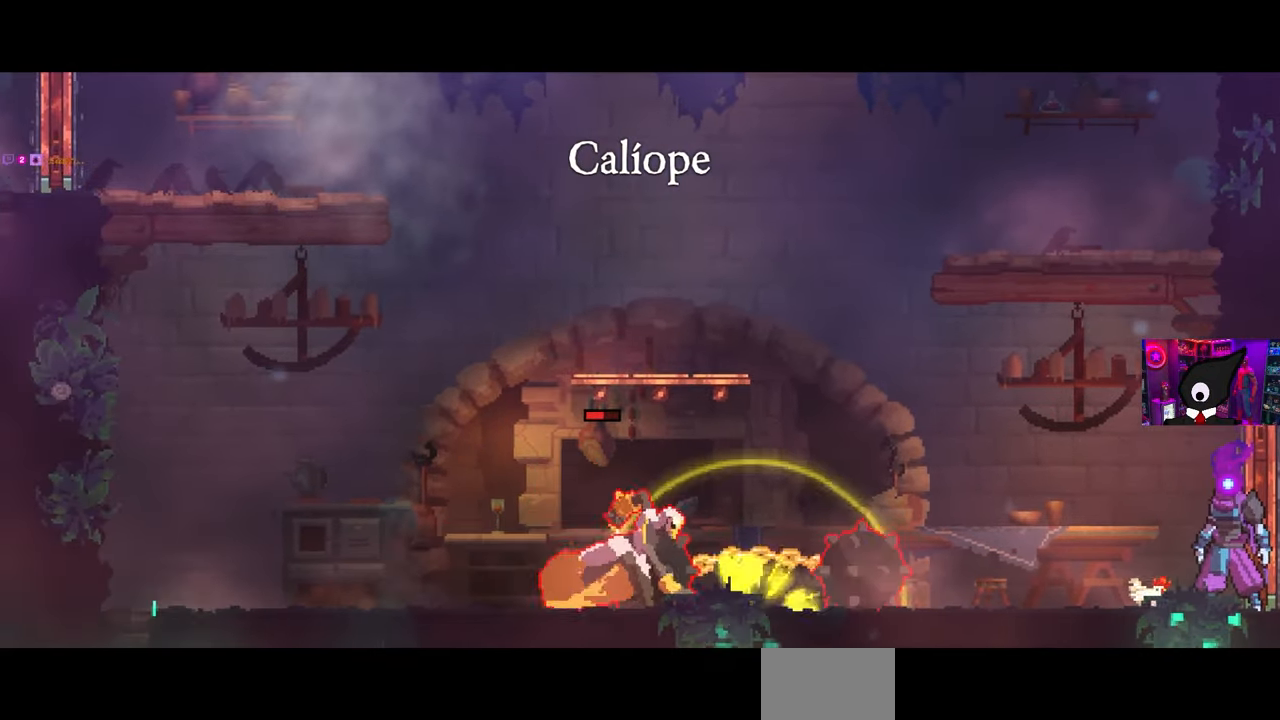
{"buttons": ["DPAD_LEFT"], "left_stick": "center", "right_stick": "center", "events": []}
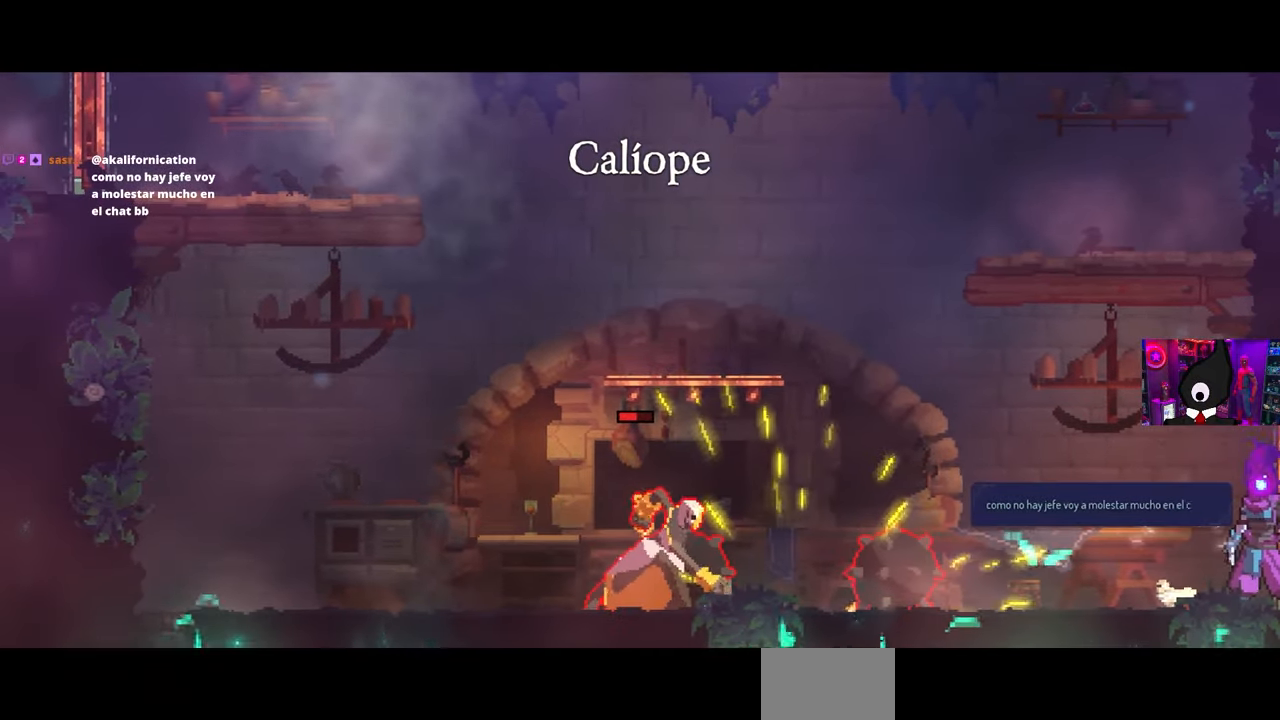
{"buttons": ["DPAD_LEFT"], "left_stick": "center", "right_stick": "center", "events": []}